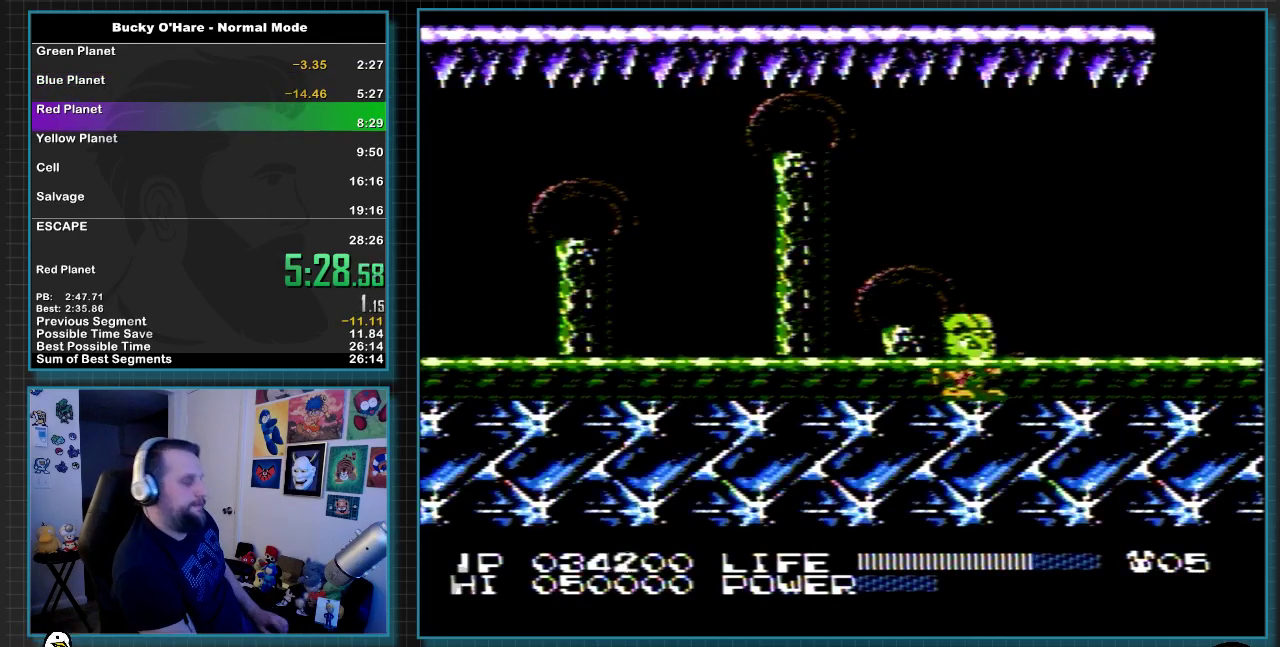
Gameplay with a controller (Nintendo layout); each line is a JSON object with the inputs held at the frame after it. "events" lists button and stick changes between this image and that frame as [ms after this image, input, new state], when the widget could be followed in between. Not read: L3 R3 left_stick right_stick.
{"buttons": ["B"], "events": [[33, "B", "down"], [100, "B", "up"], [150, "A", "down"], [233, "A", "up"], [417, "B", "down"]]}
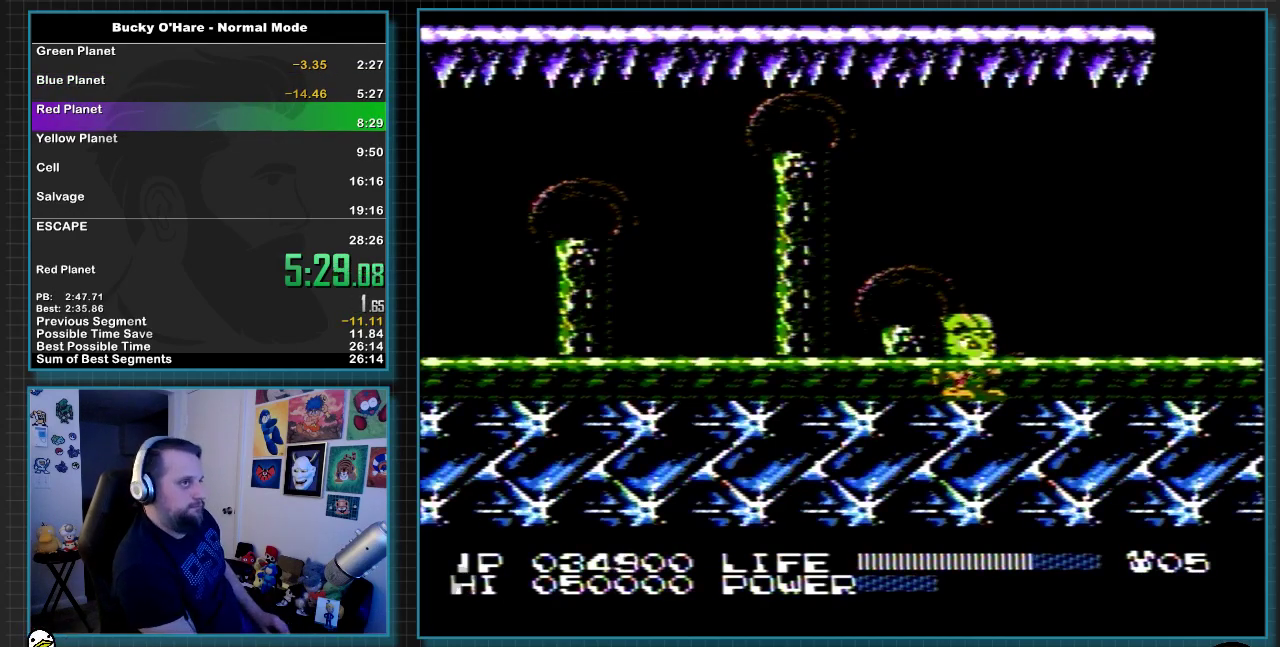
{"buttons": ["B"], "events": [[33, "A", "down"], [33, "B", "up"], [133, "A", "up"], [133, "B", "down"], [217, "B", "up"], [317, "B", "down"], [383, "A", "down"], [383, "B", "up"], [467, "A", "up"], [467, "B", "down"]]}
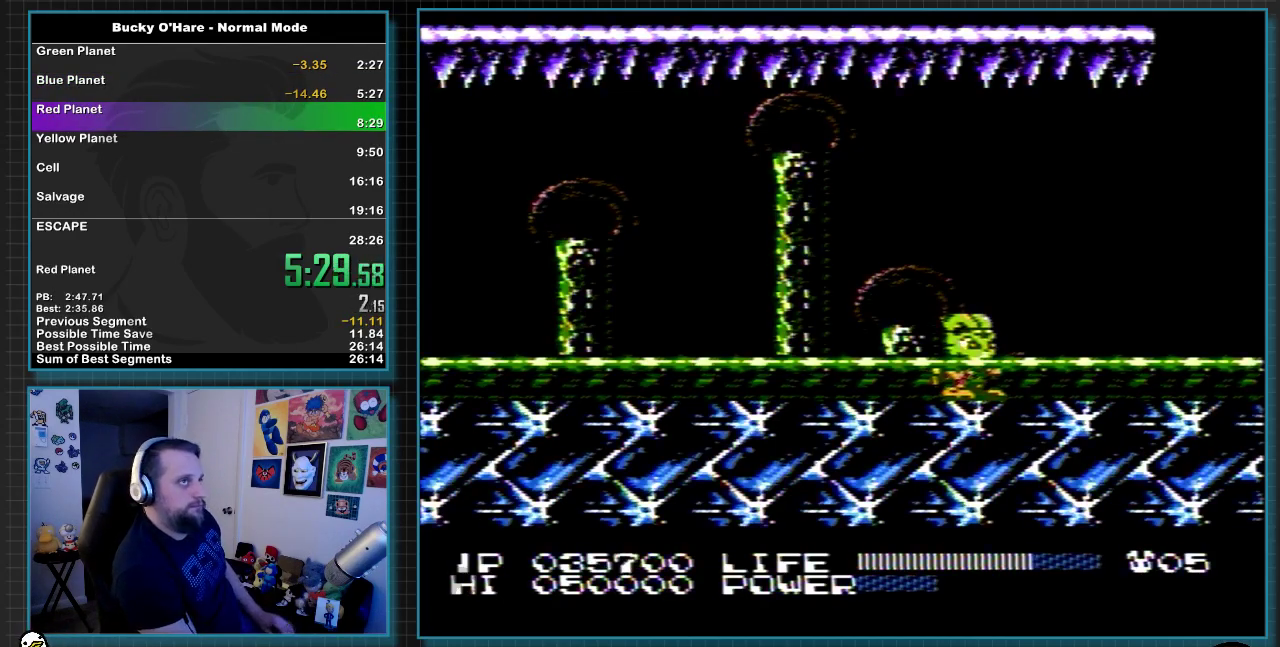
{"buttons": [], "events": [[67, "B", "up"], [100, "A", "down"], [117, "B", "down"], [167, "A", "up"], [250, "A", "down"], [250, "B", "up"], [317, "B", "down"], [350, "A", "up"], [400, "B", "up"]]}
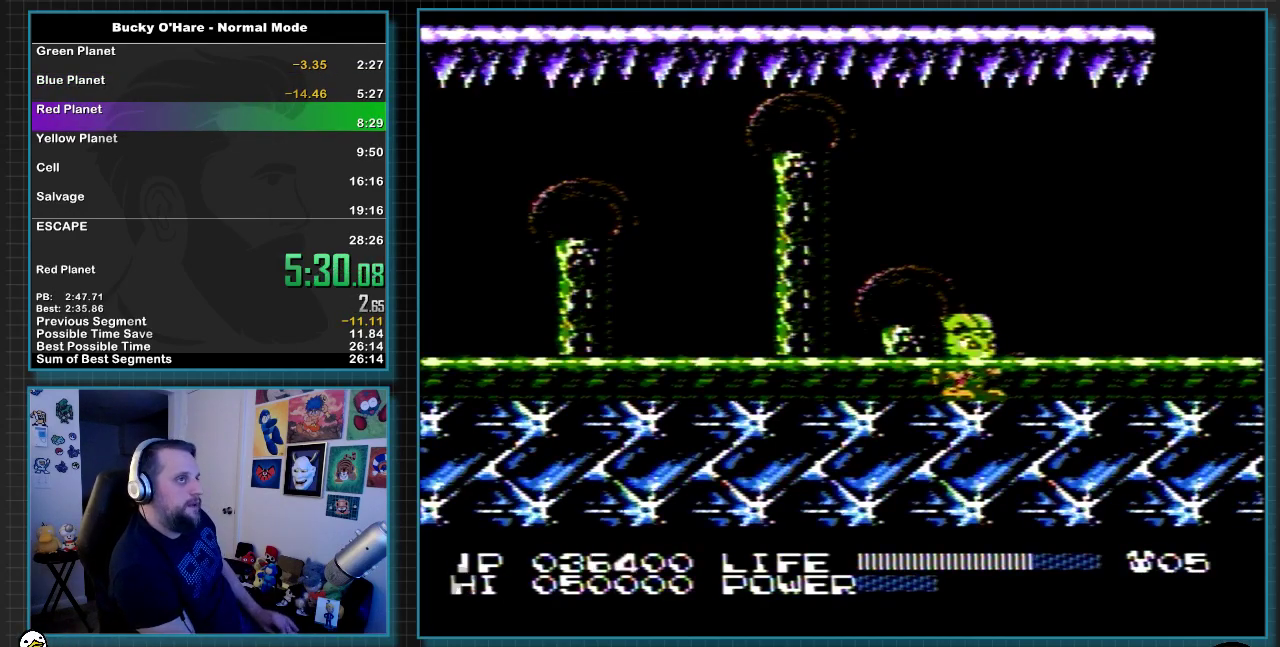
{"buttons": [], "events": [[33, "B", "down"], [150, "B", "up"], [350, "B", "down"], [417, "B", "up"]]}
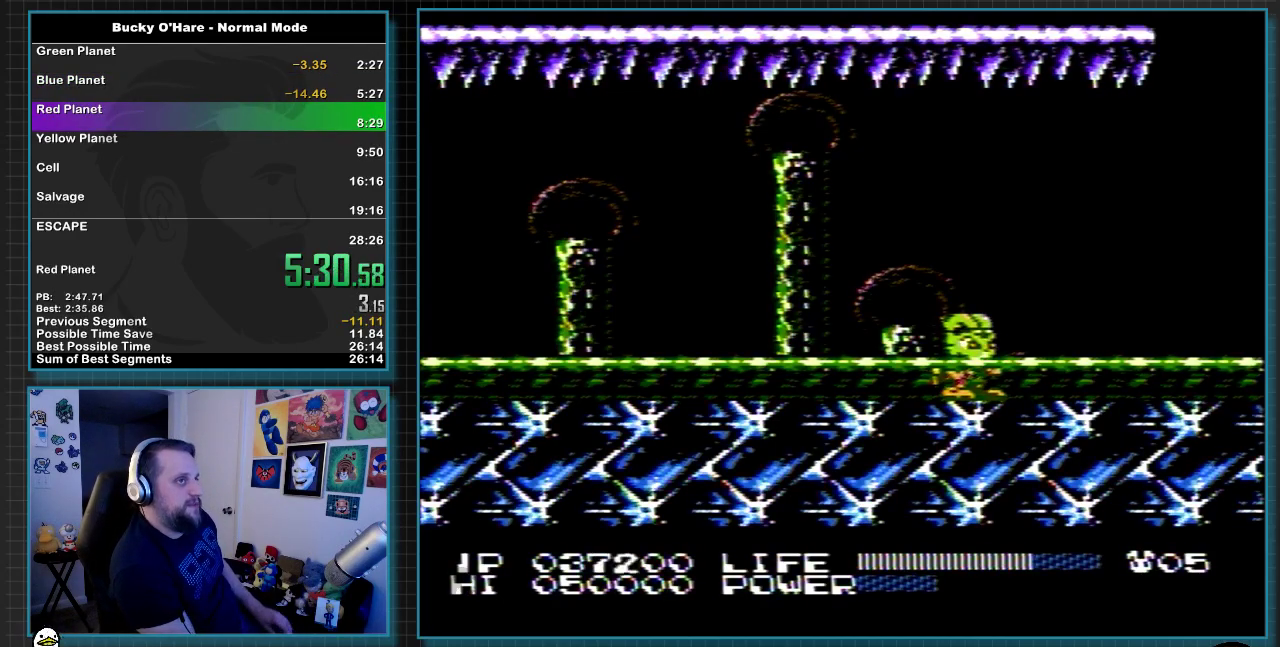
{"buttons": ["A"], "events": [[67, "B", "down"], [150, "B", "up"], [283, "B", "down"], [400, "B", "up"], [500, "A", "down"]]}
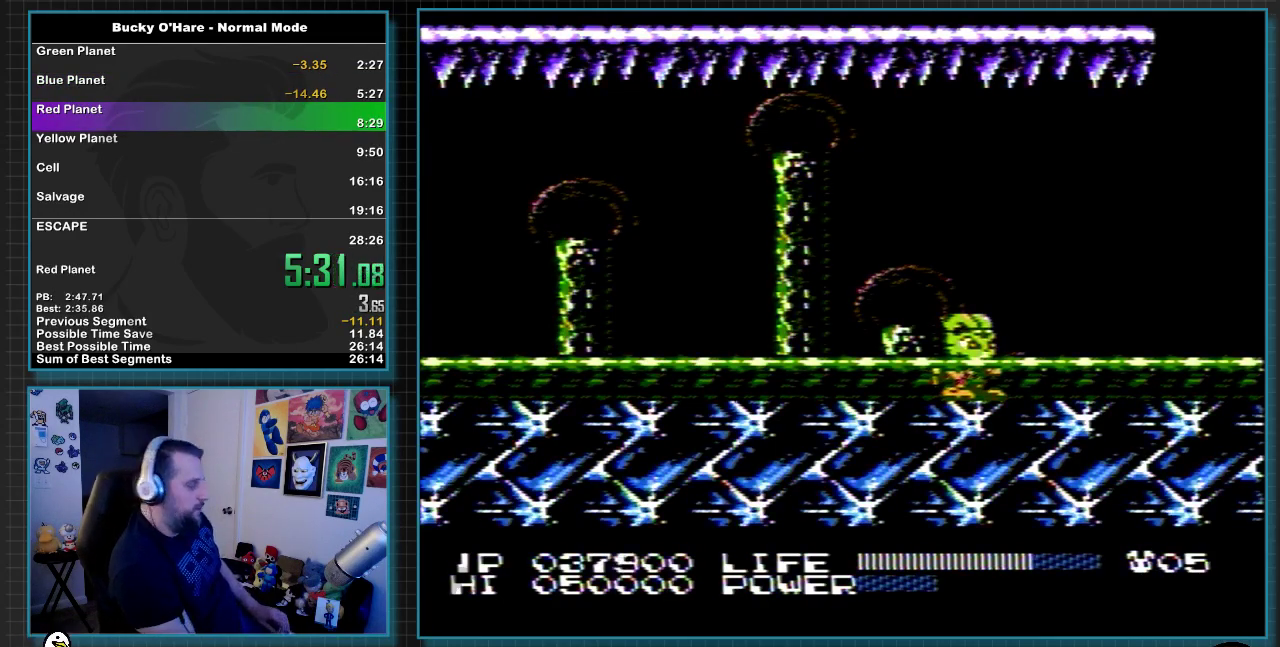
{"buttons": [], "events": [[67, "B", "down"], [183, "B", "up"], [217, "A", "up"]]}
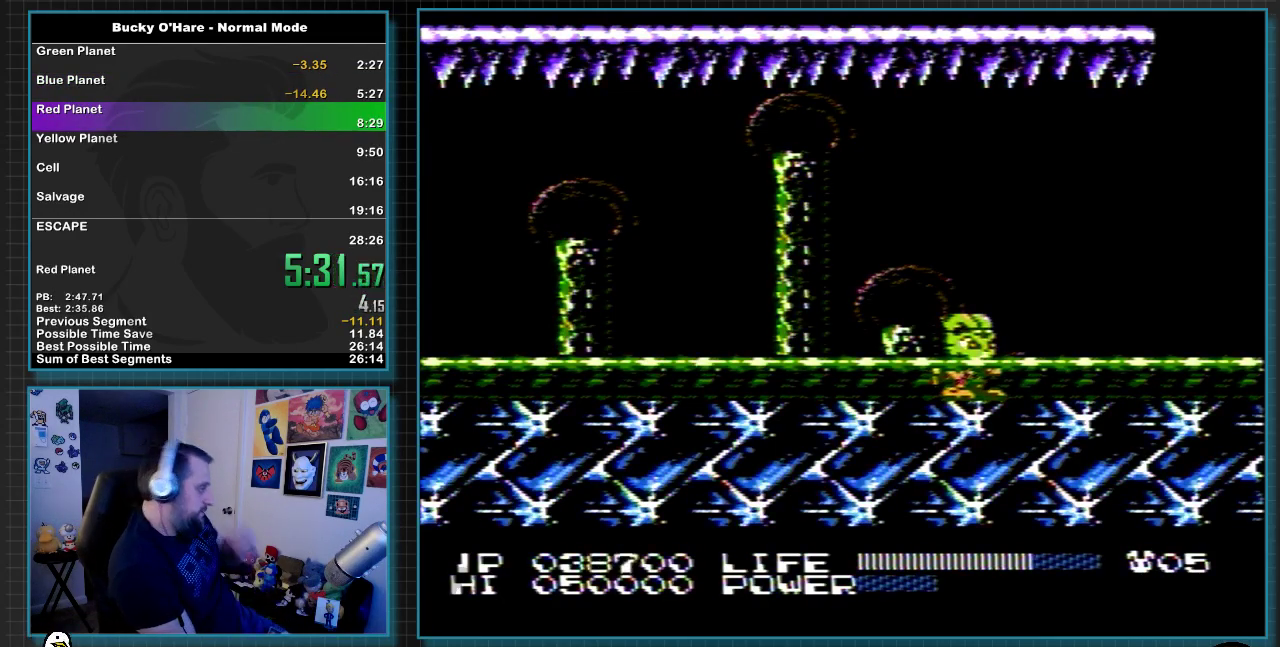
{"buttons": [], "events": []}
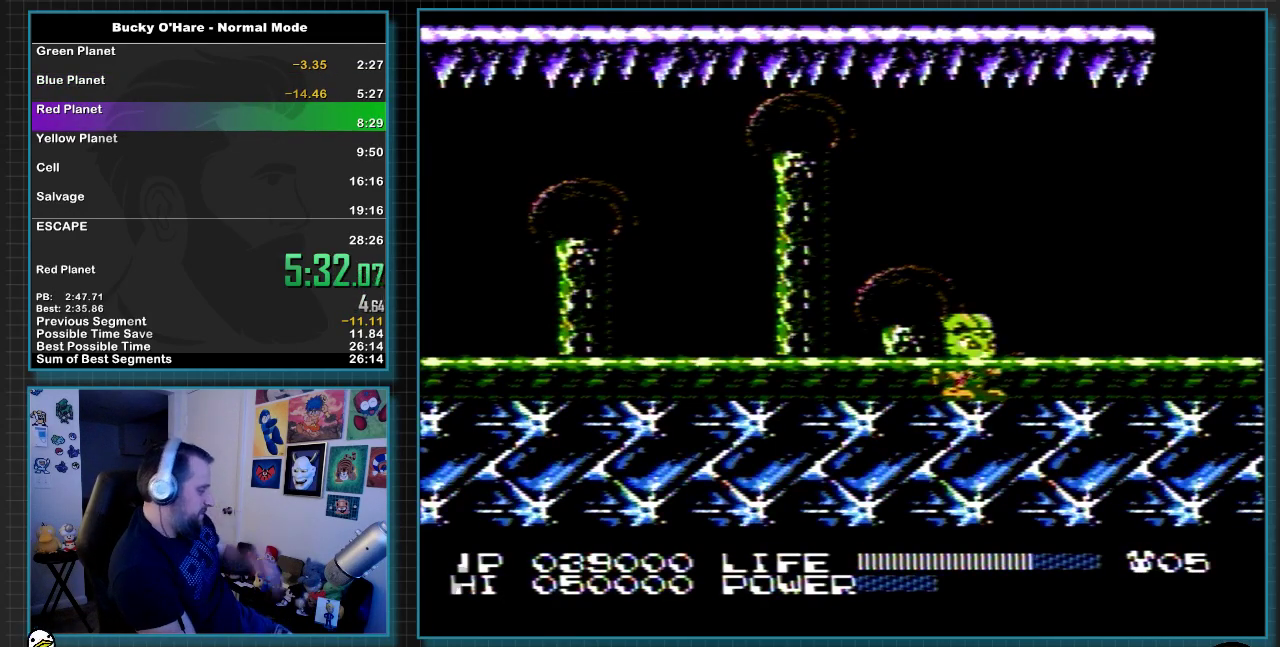
{"buttons": ["A"], "events": [[400, "B", "down"], [500, "A", "down"], [500, "B", "up"]]}
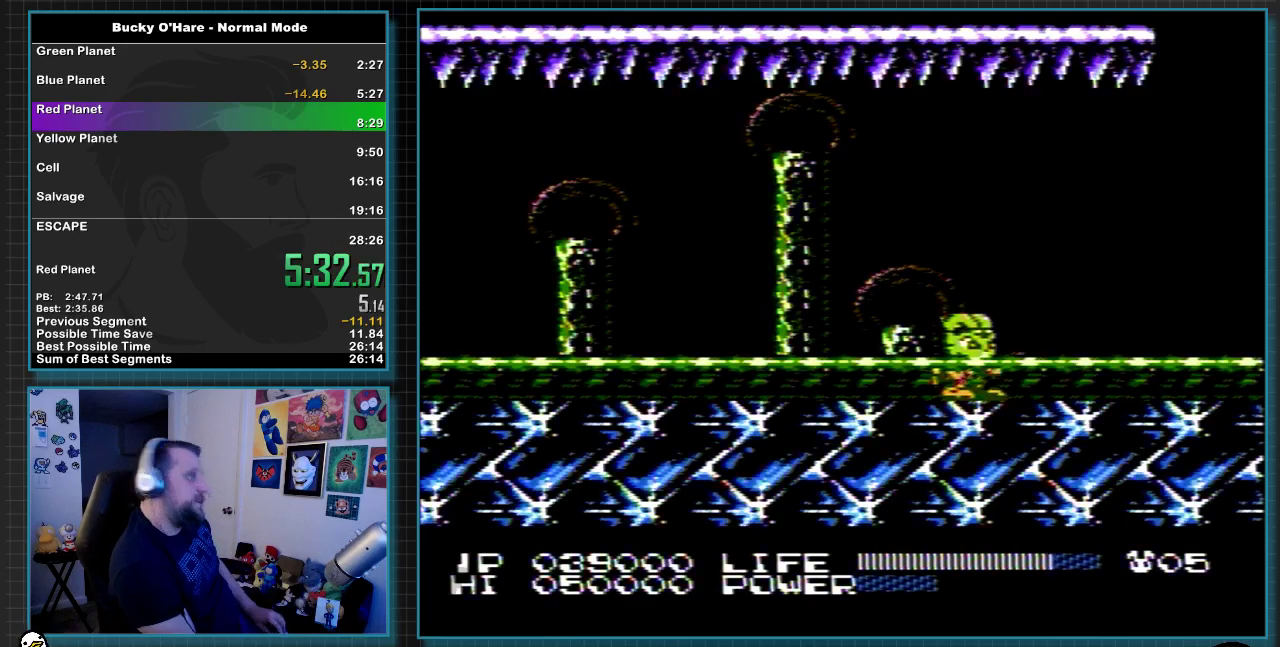
{"buttons": ["A"], "events": [[100, "B", "down"], [133, "A", "up"], [217, "A", "down"], [217, "B", "up"], [283, "B", "down"], [350, "A", "up"], [433, "B", "up"], [467, "A", "down"]]}
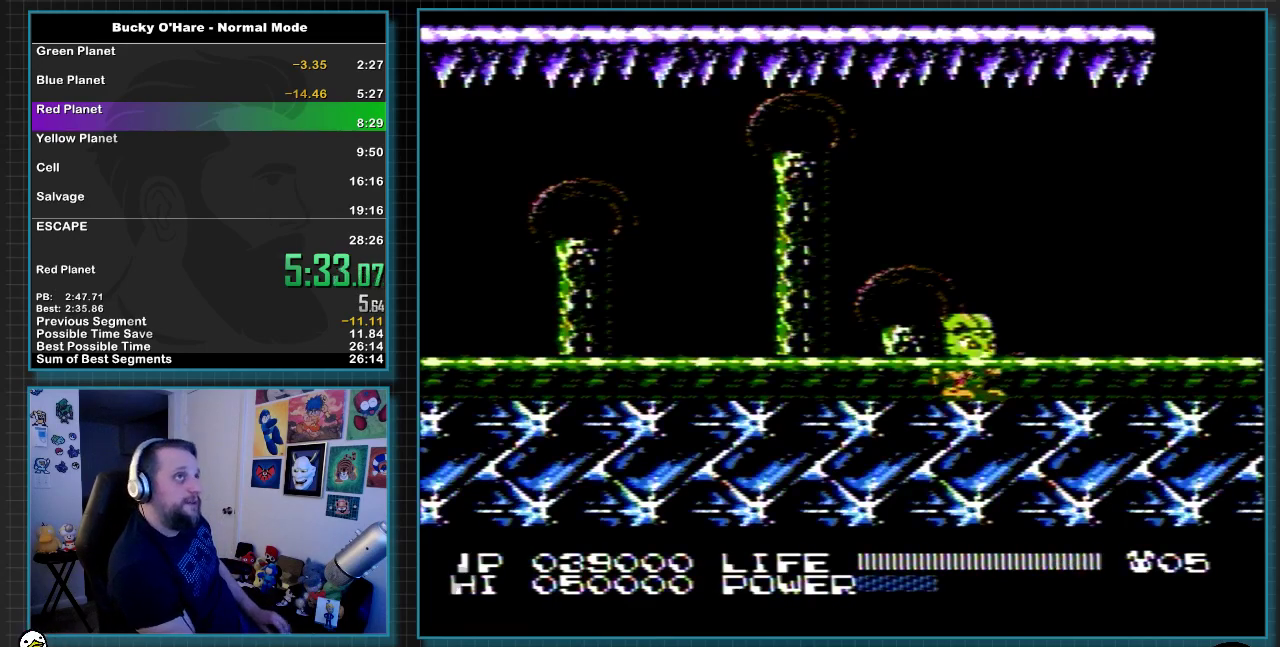
{"buttons": [], "events": [[33, "A", "up"], [33, "B", "down"], [150, "A", "down"], [217, "A", "up"], [317, "A", "down"], [383, "A", "up"], [467, "B", "up"]]}
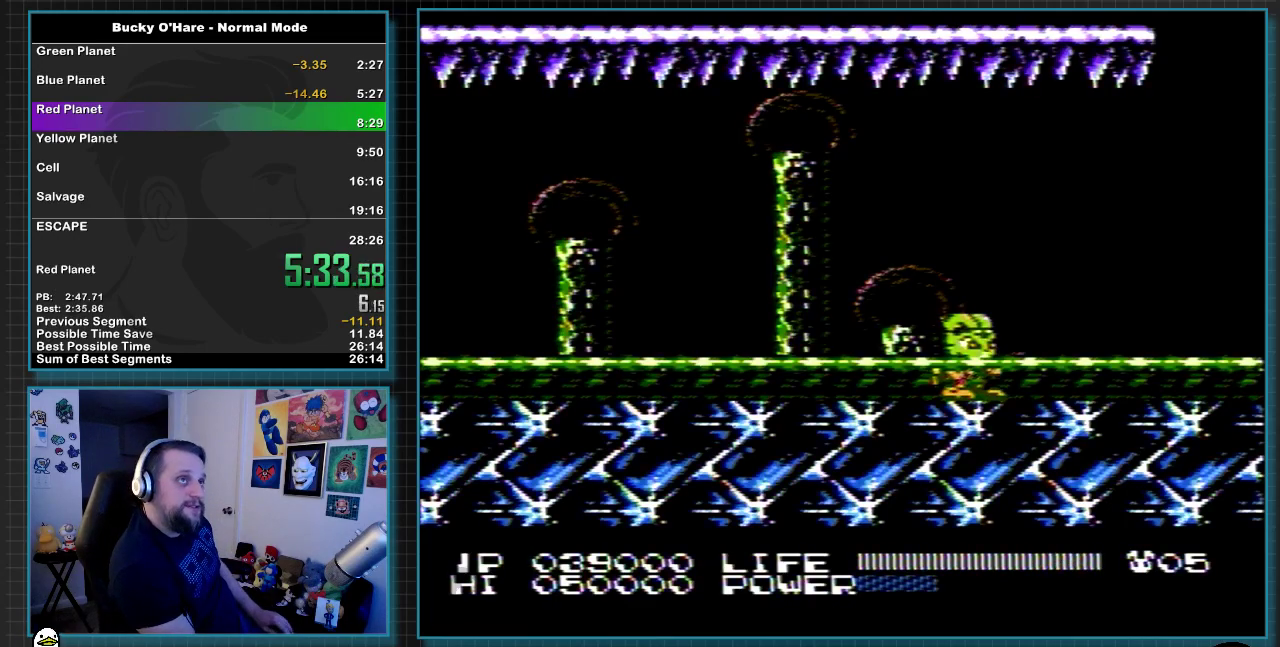
{"buttons": ["B"], "events": [[67, "B", "down"], [183, "A", "down"], [317, "A", "up"], [400, "A", "down"], [500, "A", "up"]]}
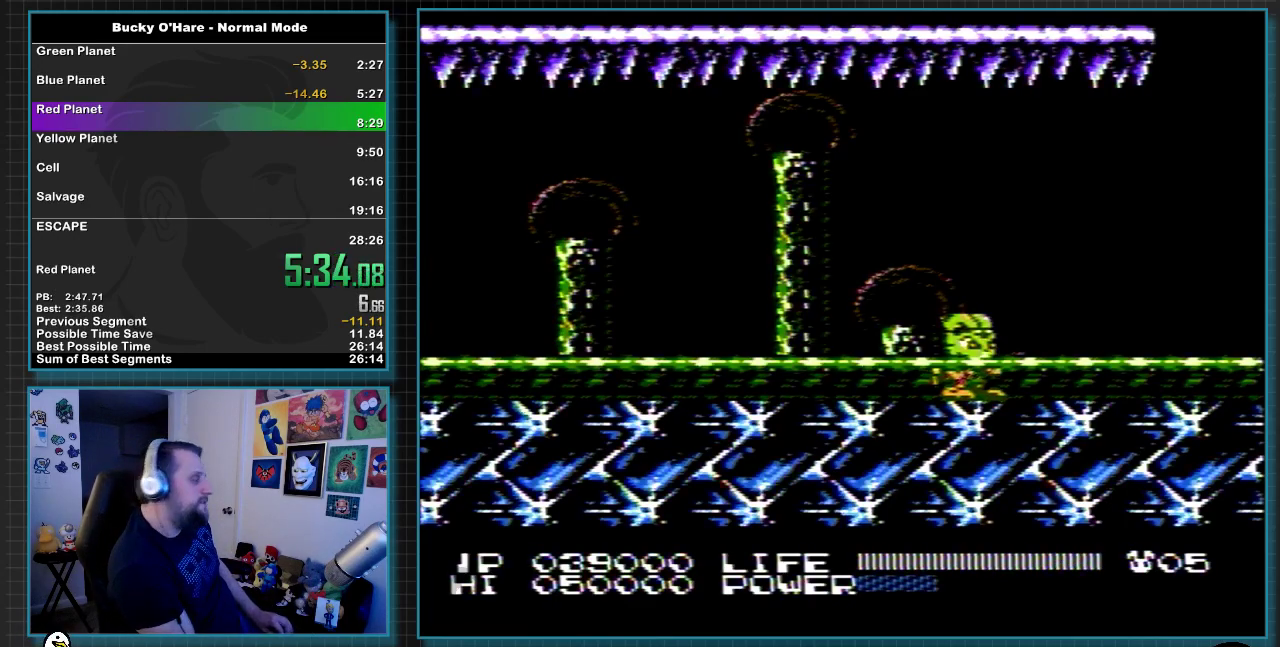
{"buttons": ["A", "B"], "events": [[100, "A", "down"], [183, "A", "up"], [283, "A", "down"], [383, "A", "up"], [467, "A", "down"]]}
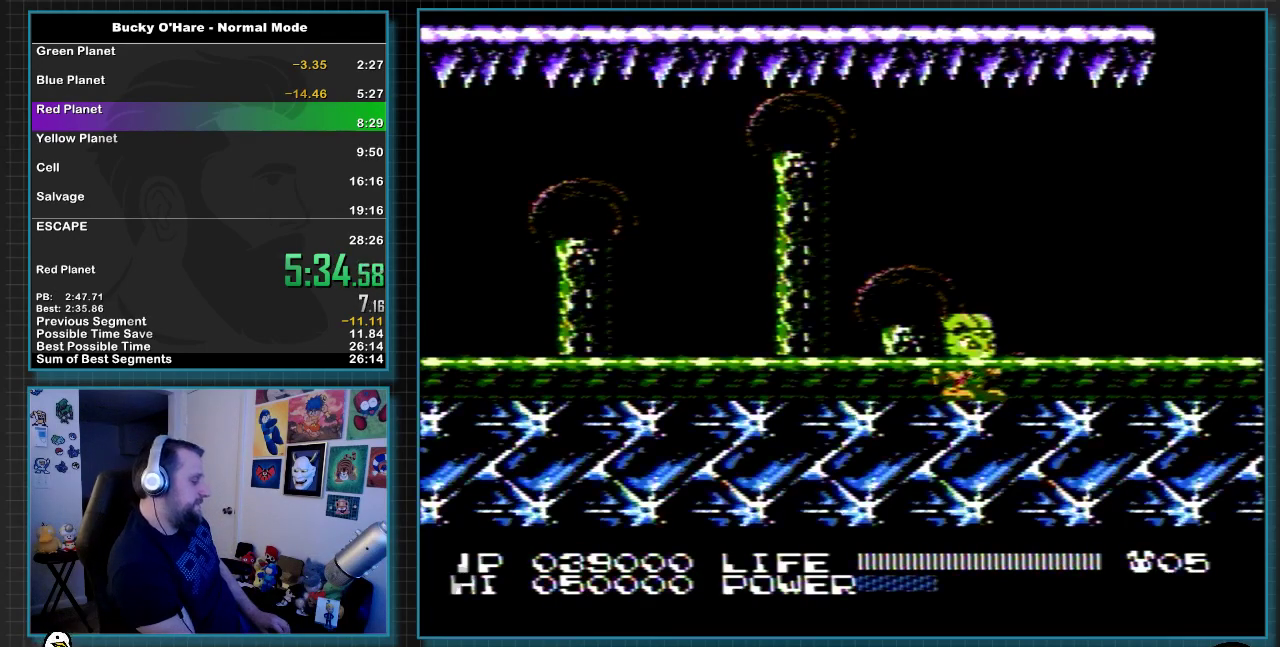
{"buttons": ["A", "B"], "events": [[67, "A", "up"], [150, "A", "down"], [250, "A", "up"], [500, "A", "down"]]}
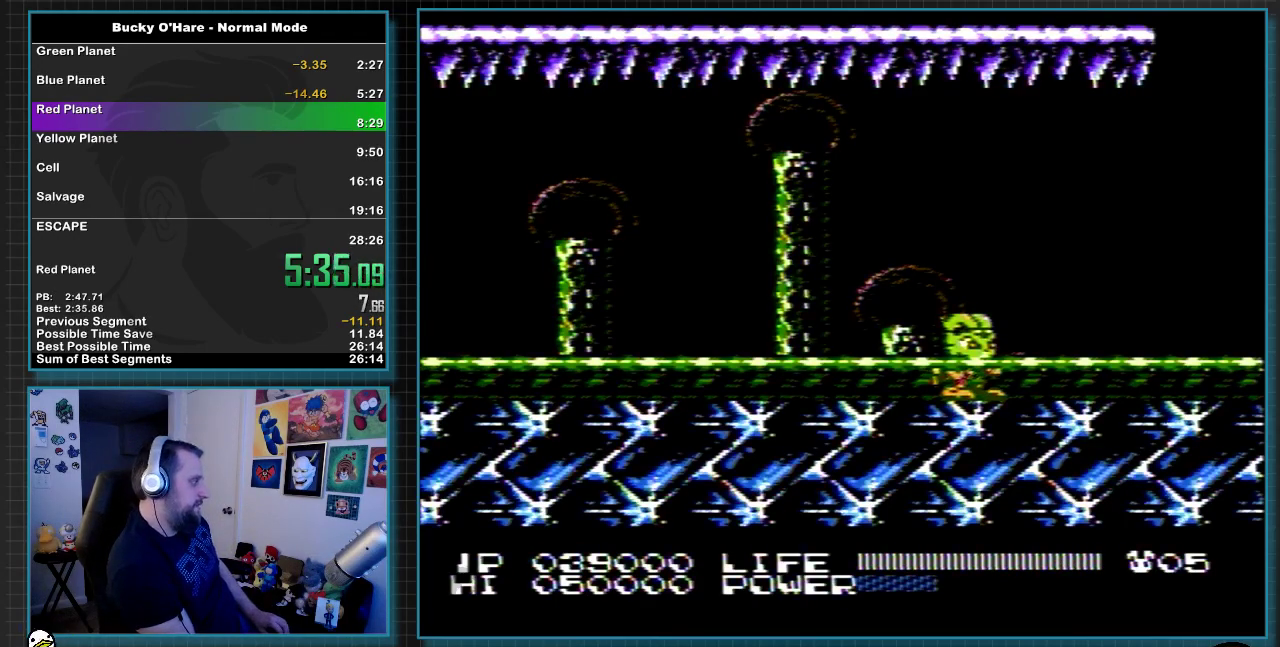
{"buttons": ["A", "B"], "events": [[67, "A", "up"], [217, "A", "down"], [283, "A", "up"], [350, "A", "down"], [433, "A", "up"], [500, "A", "down"]]}
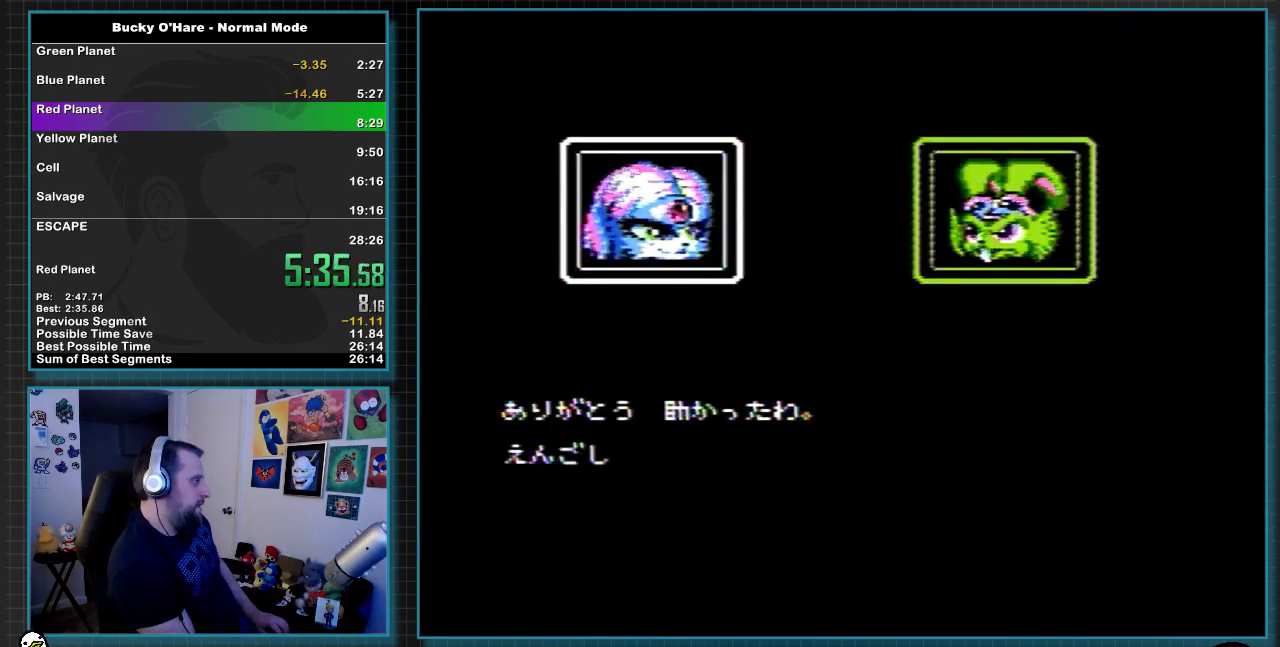
{"buttons": ["A", "B"], "events": [[67, "A", "up"], [167, "A", "down"], [217, "A", "up"], [400, "A", "down"]]}
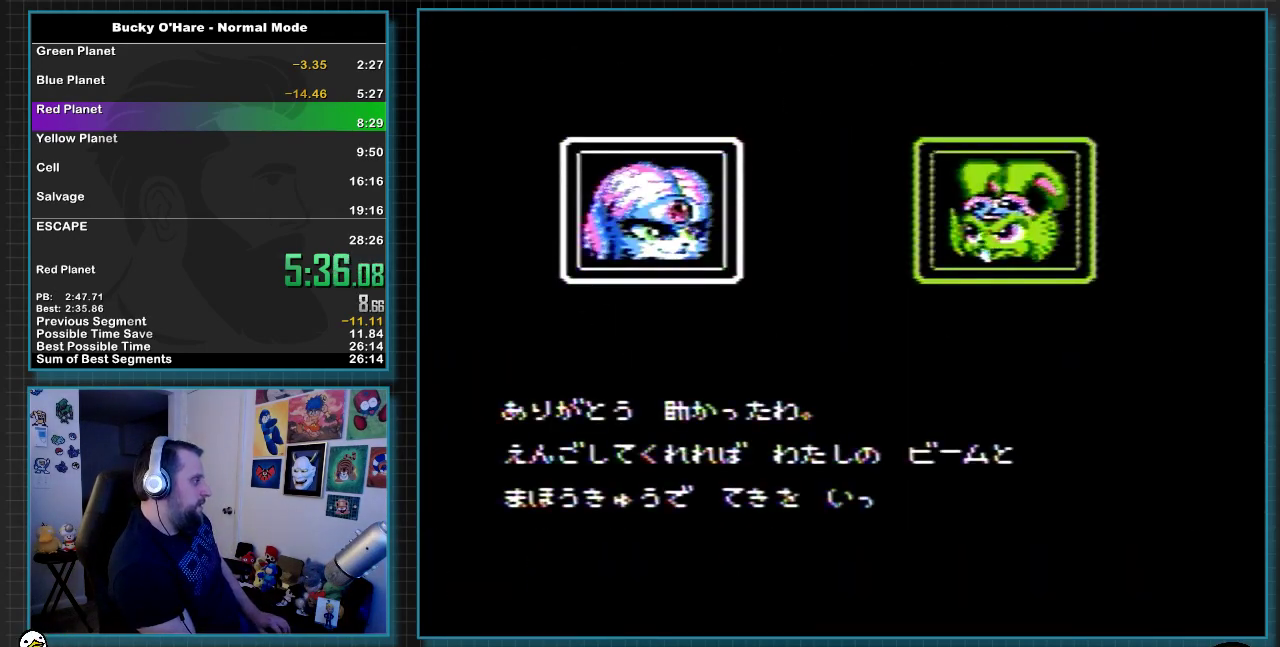
{"buttons": ["A", "B"], "events": [[33, "A", "up"], [100, "A", "down"], [183, "A", "up"], [250, "A", "down"], [350, "A", "up"], [417, "A", "down"]]}
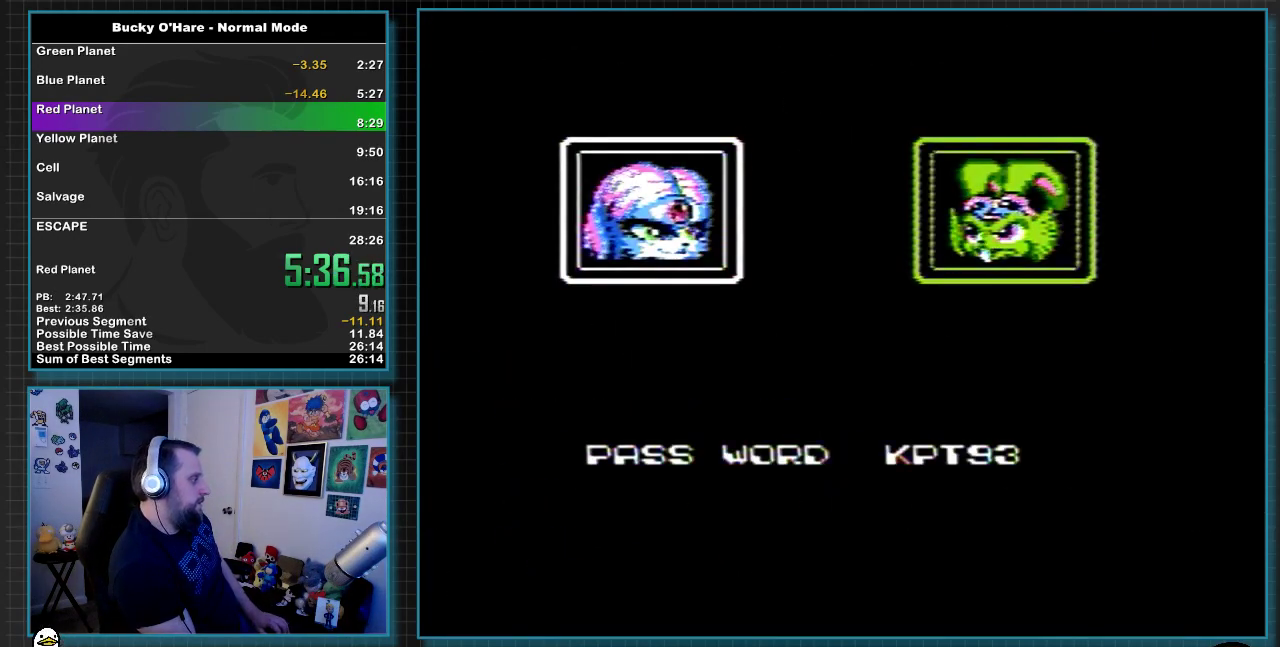
{"buttons": [], "events": [[133, "A", "up"], [133, "B", "up"], [133, "START", "down"], [317, "START", "up"]]}
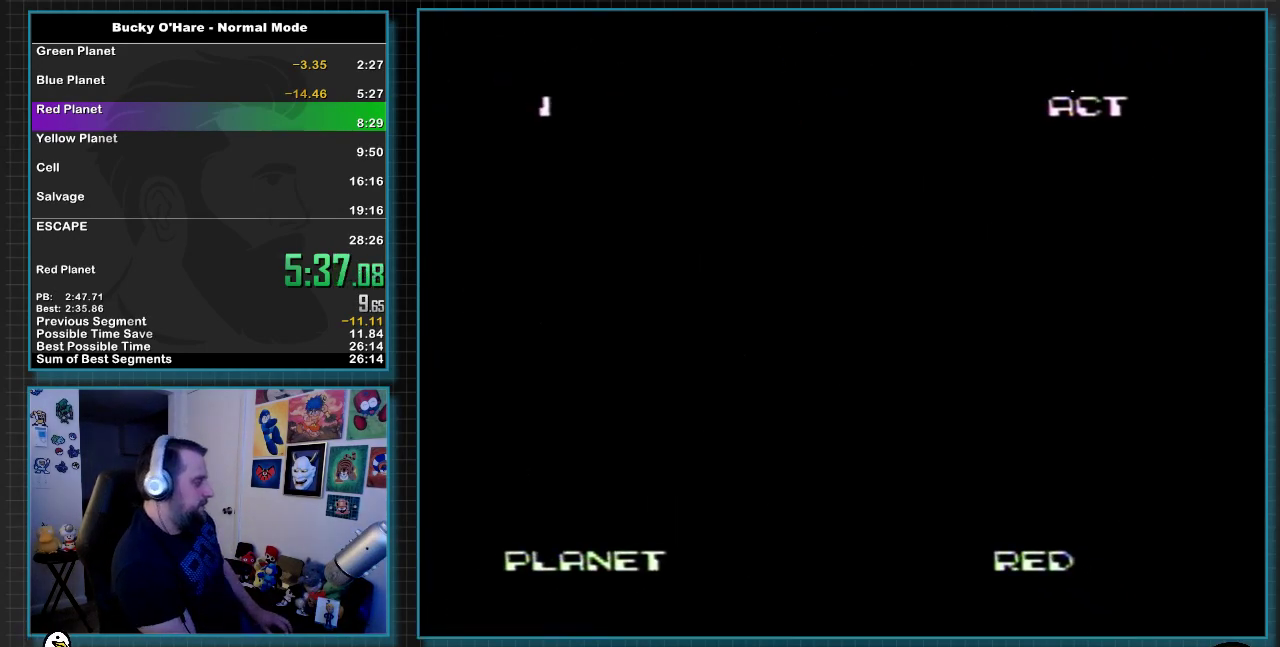
{"buttons": ["DPAD_RIGHT"], "events": [[250, "DPAD_RIGHT", "down"], [383, "DPAD_RIGHT", "up"], [500, "DPAD_RIGHT", "down"]]}
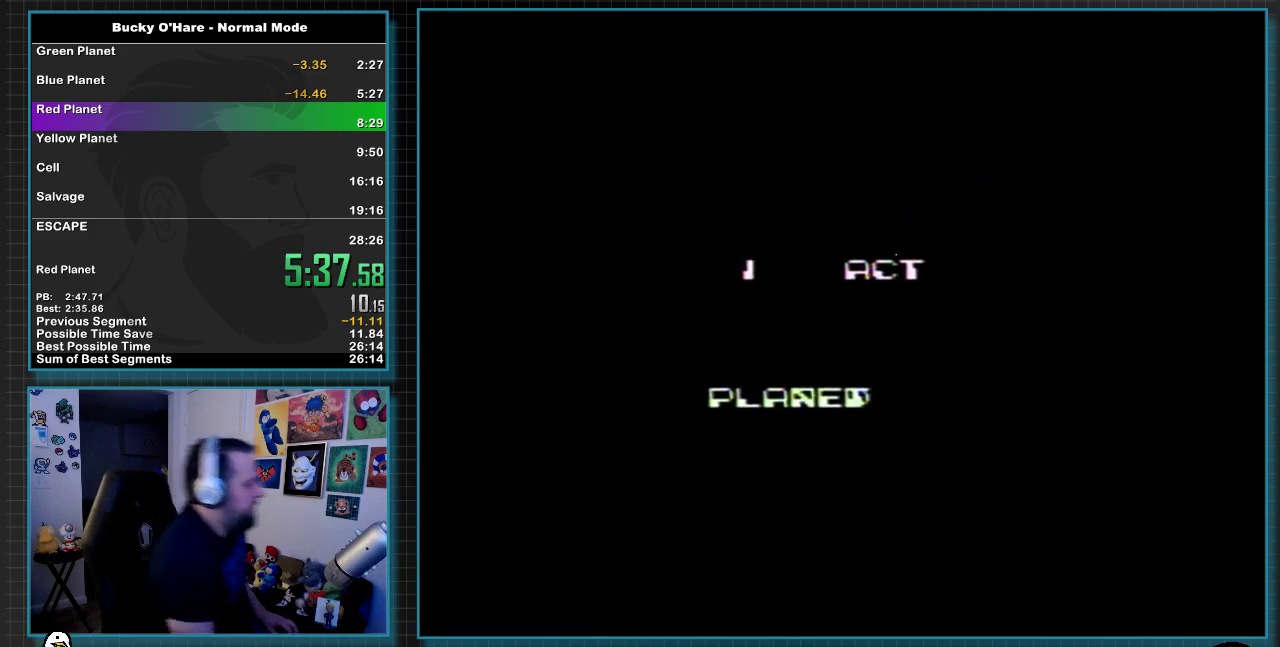
{"buttons": ["DPAD_RIGHT"], "events": [[133, "DPAD_RIGHT", "up"], [250, "DPAD_RIGHT", "down"]]}
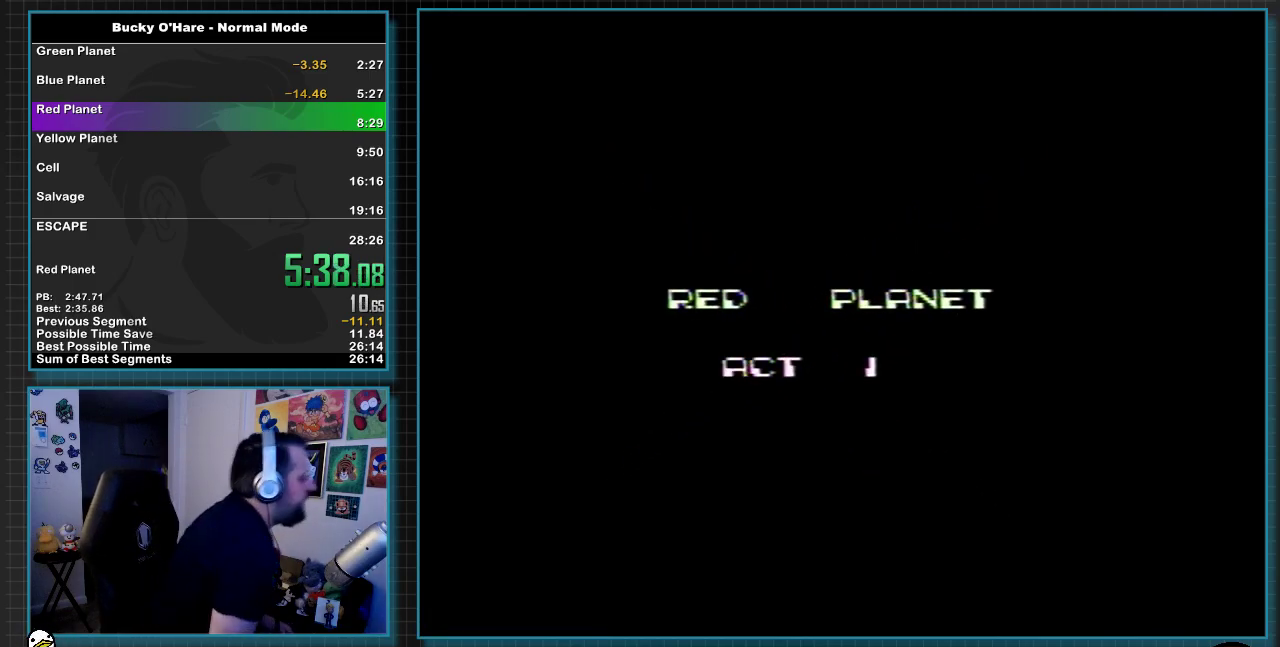
{"buttons": ["DPAD_RIGHT"], "events": []}
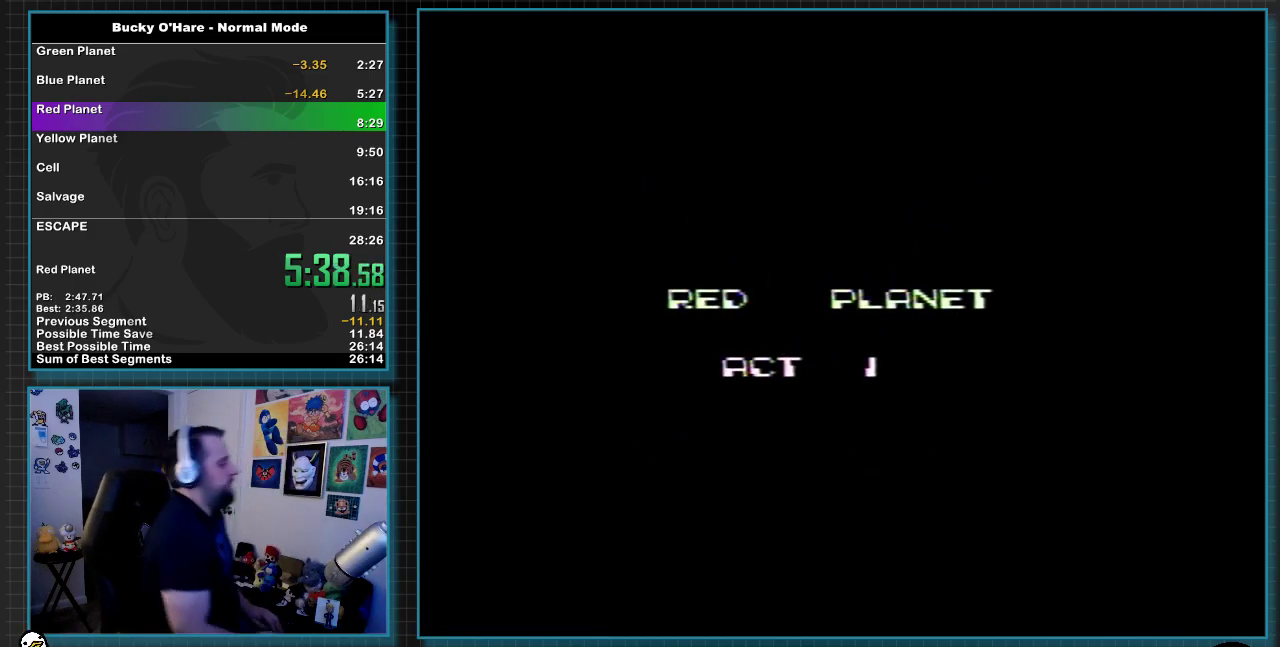
{"buttons": ["DPAD_RIGHT"], "events": []}
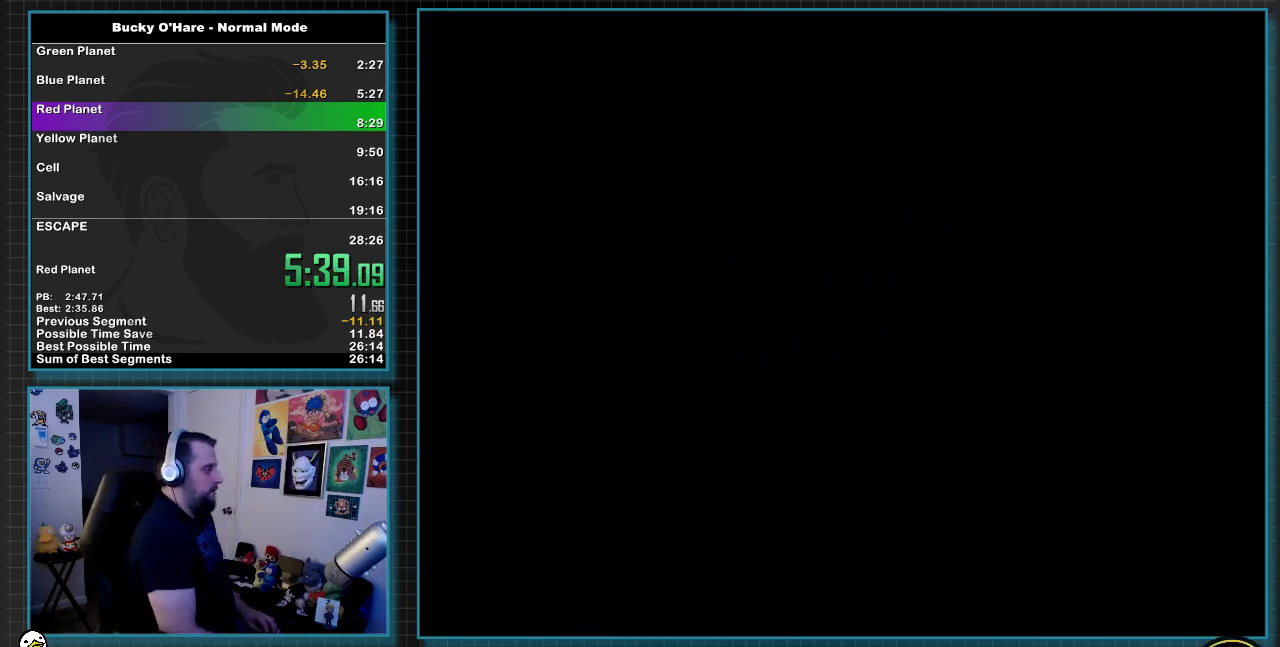
{"buttons": ["DPAD_RIGHT"], "events": [[317, "SELECT", "down"], [383, "SELECT", "up"], [433, "SELECT", "down"], [500, "SELECT", "up"]]}
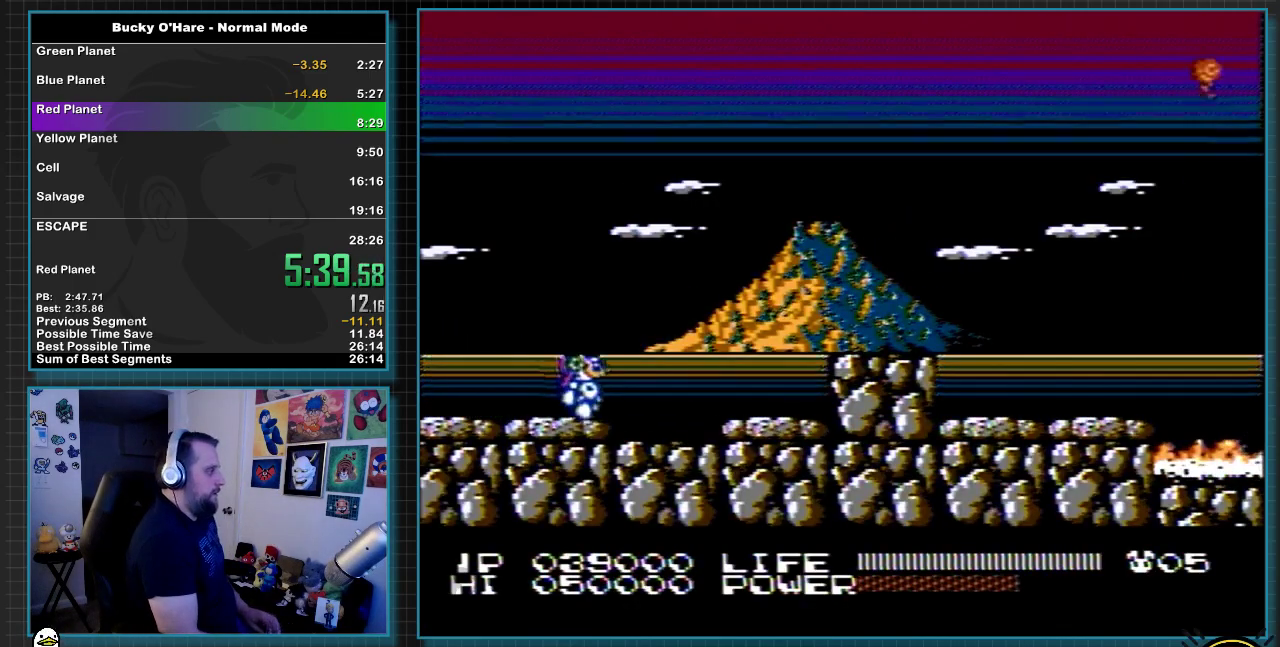
{"buttons": ["A", "DPAD_RIGHT"], "events": [[317, "A", "down"]]}
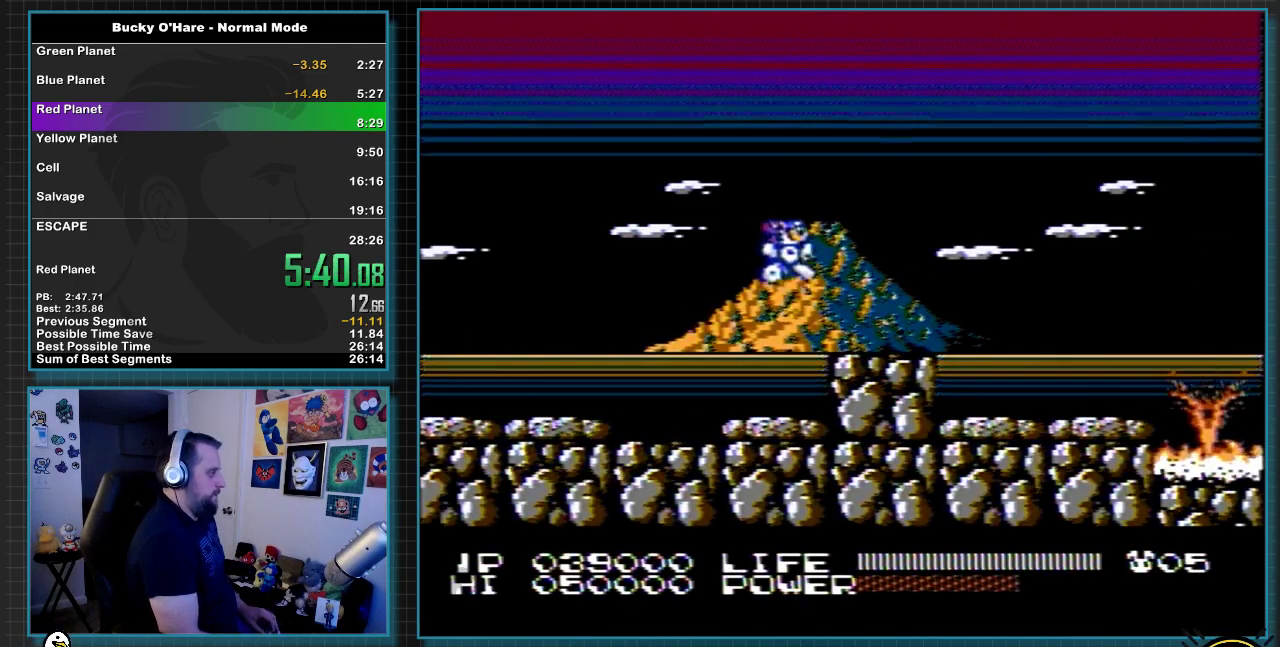
{"buttons": ["DPAD_RIGHT"], "events": [[33, "A", "up"]]}
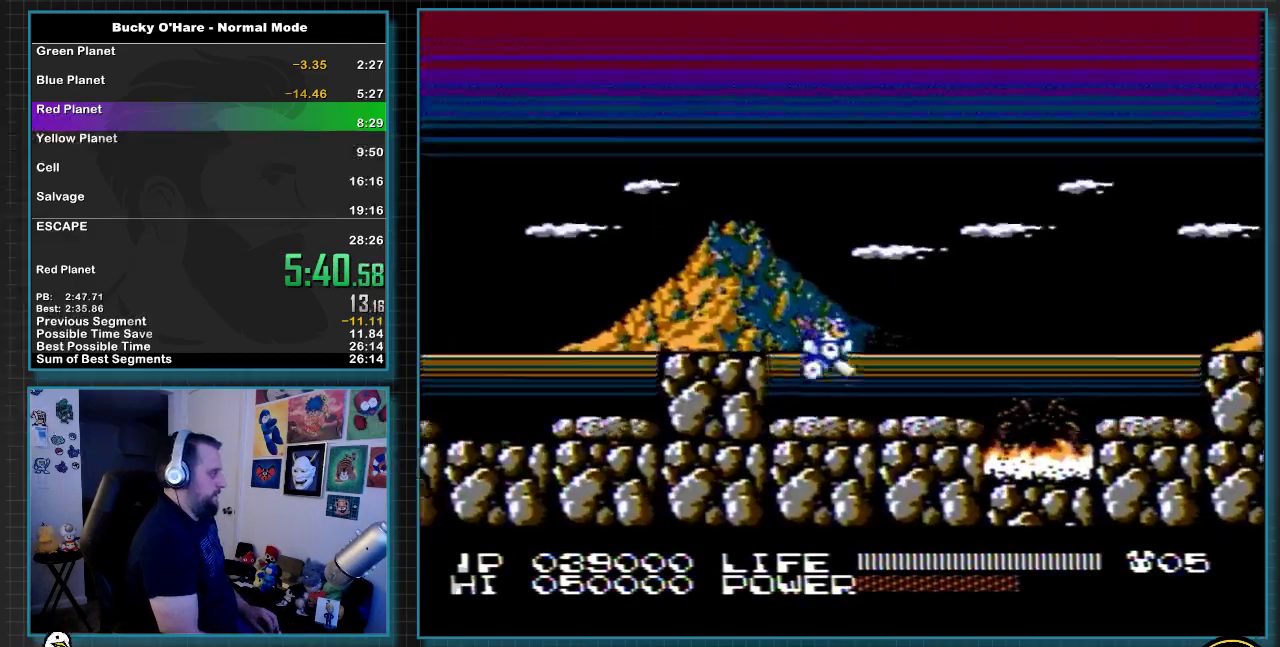
{"buttons": ["A", "DPAD_RIGHT"], "events": [[350, "A", "down"]]}
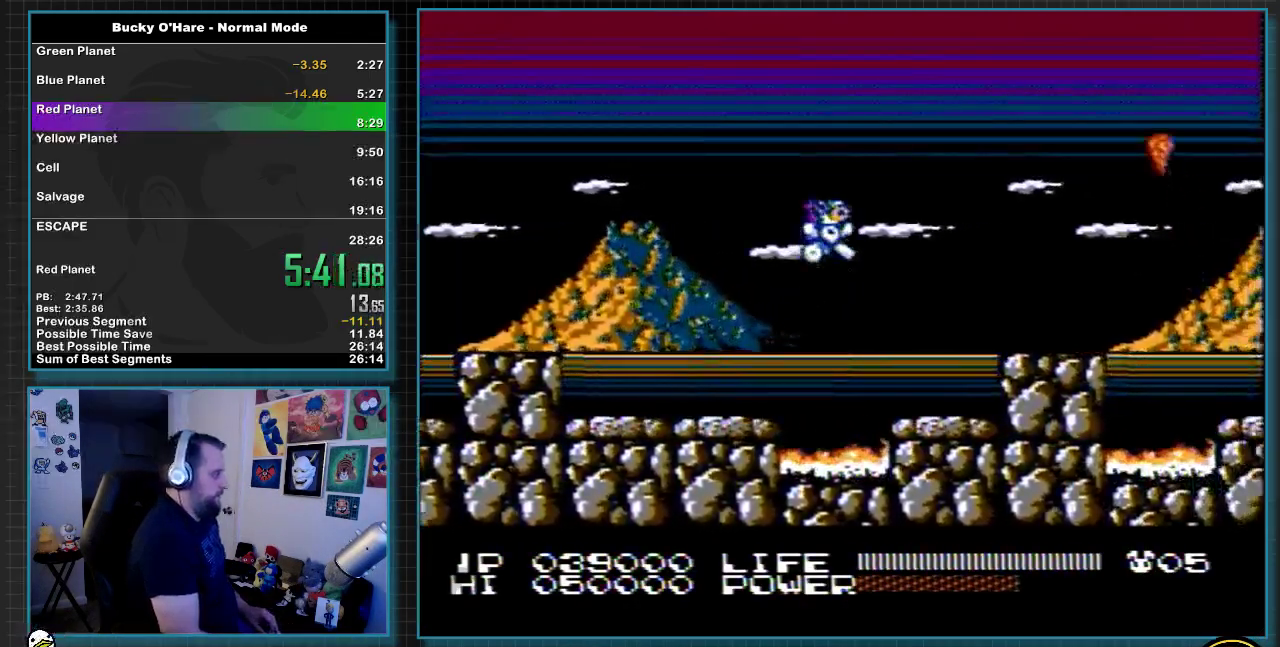
{"buttons": ["DPAD_RIGHT"], "events": [[67, "A", "up"], [383, "A", "down"], [467, "A", "up"]]}
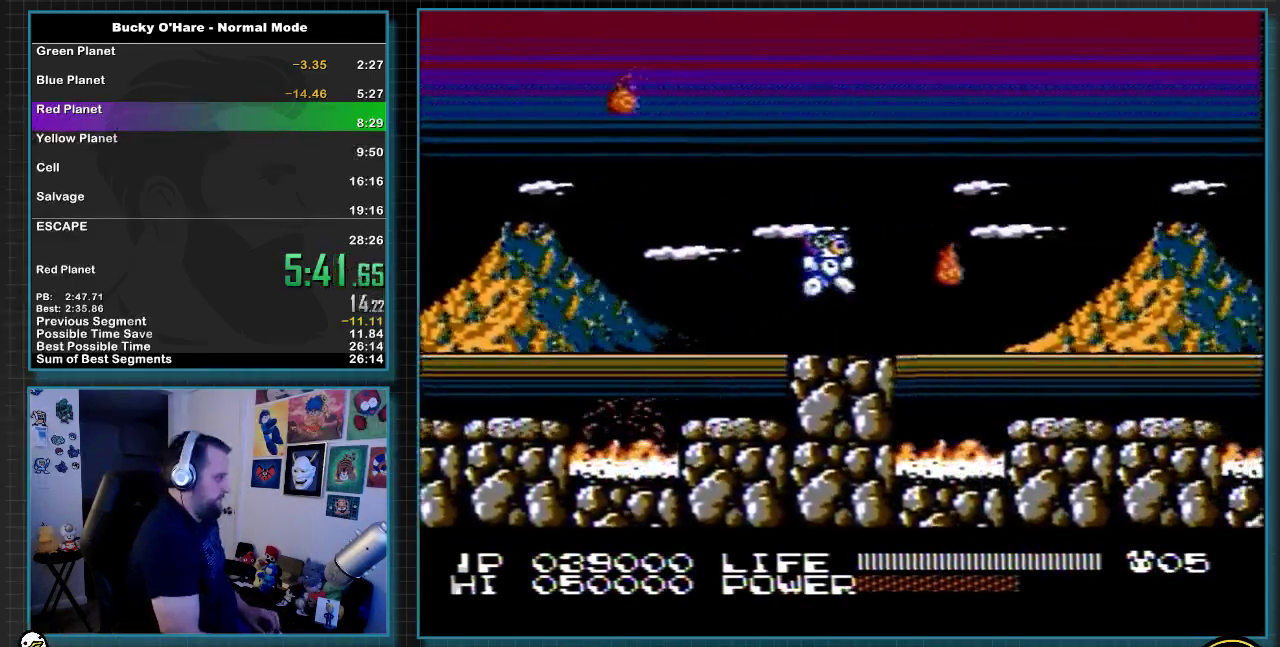
{"buttons": ["DPAD_RIGHT"], "events": [[250, "A", "down"], [383, "A", "up"]]}
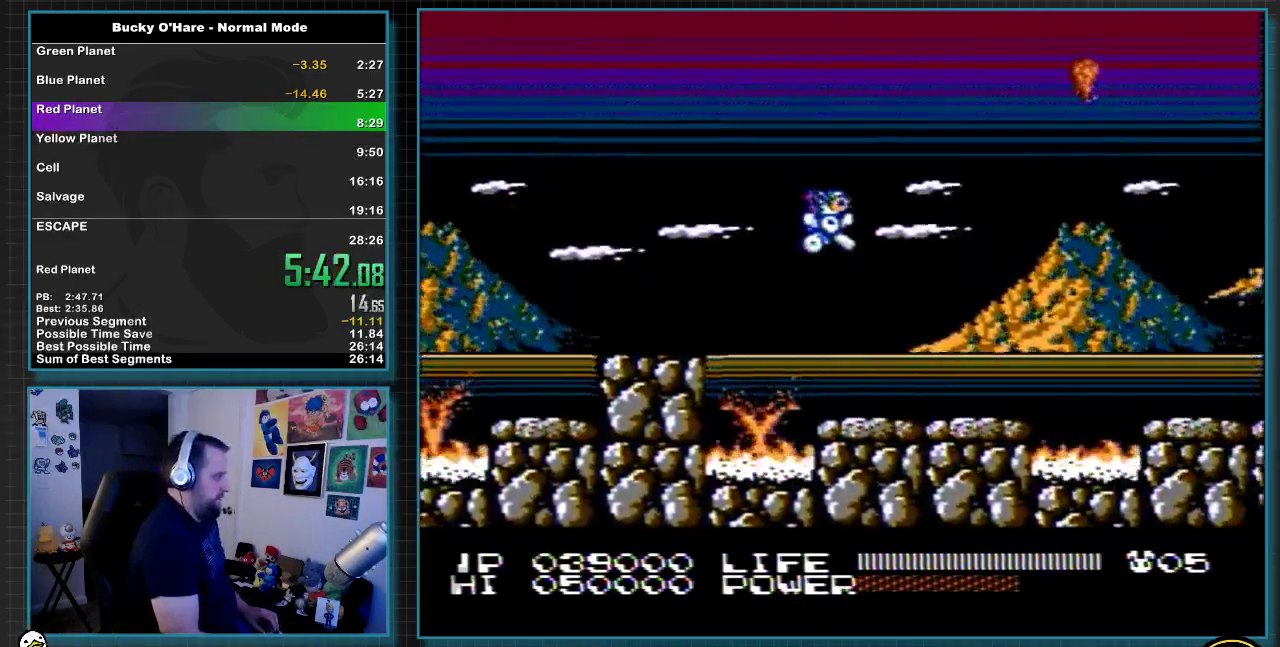
{"buttons": ["A", "DPAD_RIGHT"], "events": [[367, "A", "down"]]}
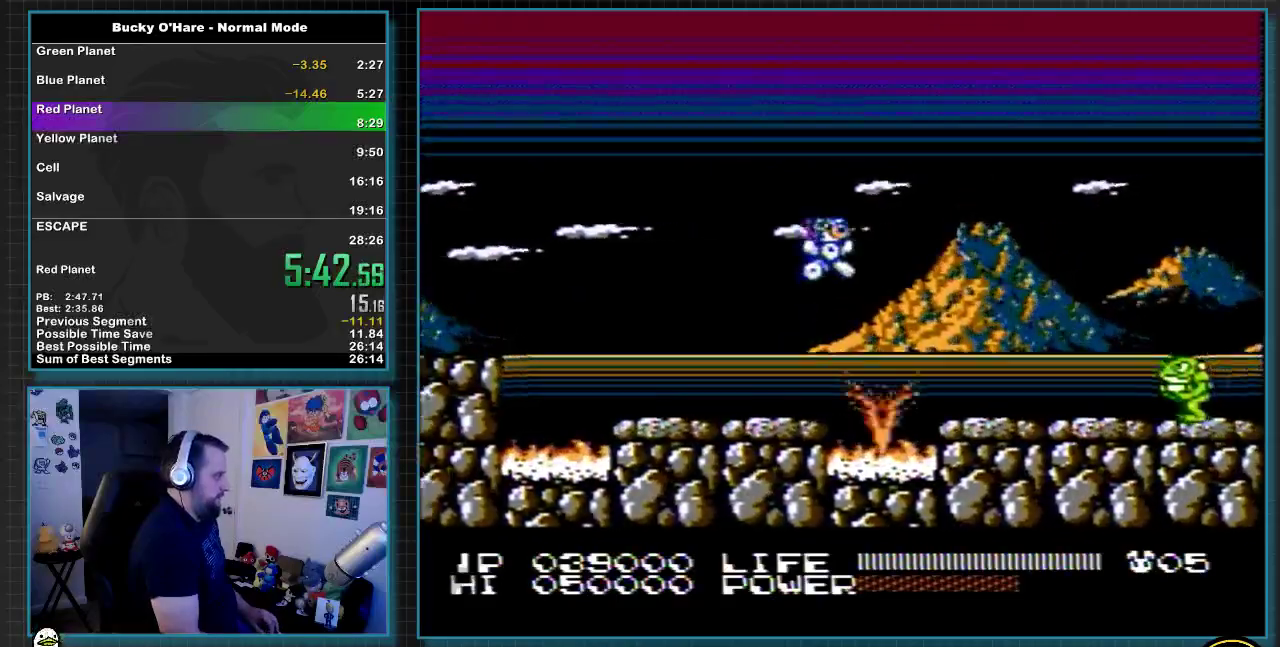
{"buttons": ["DPAD_RIGHT"], "events": [[33, "B", "down"], [117, "A", "up"], [150, "B", "up"]]}